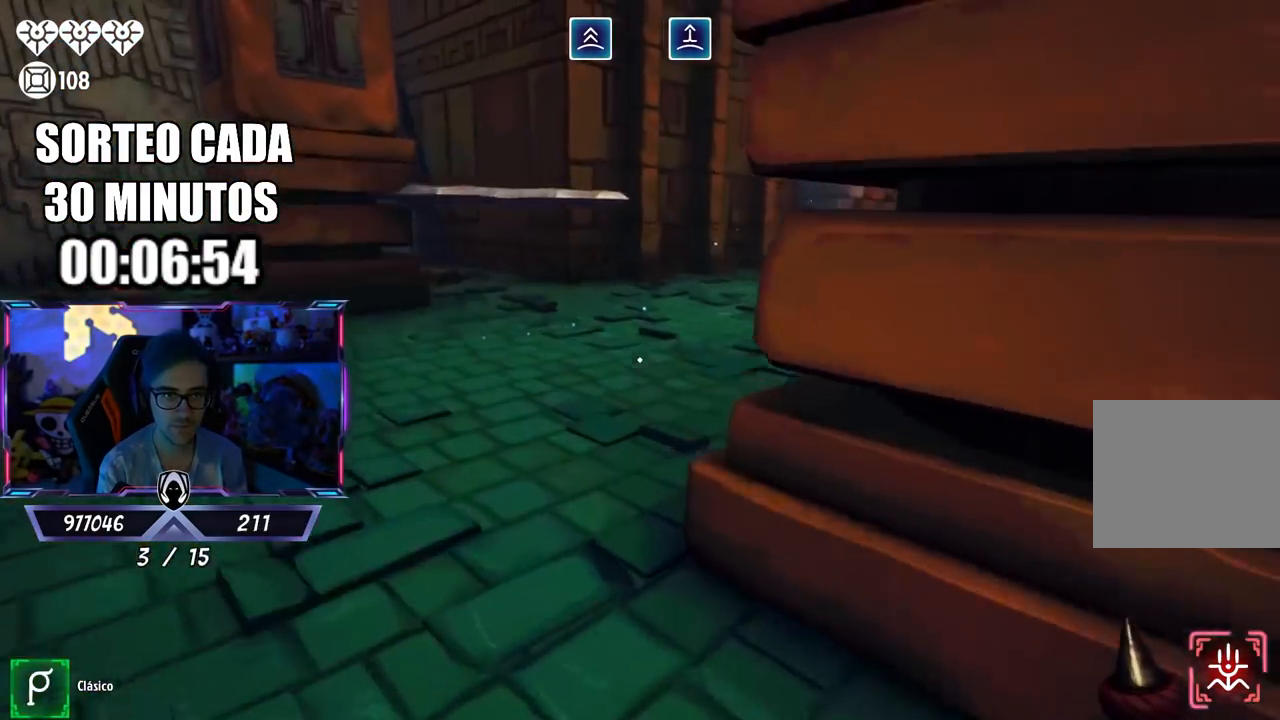
Gameplay with a controller (PlayStation layout); each line is a JSON object with the inputs held at the frame after it. "events" lists button and stick changes between this image and that frame as [ms after this image, input, new state], when the widget could be followed in between.
{"buttons": ["L3"], "left_stick": "up", "right_stick": "center", "events": [[133, "right_stick", "right"], [267, "right_stick", "center"], [350, "right_stick", "down-right"], [483, "right_stick", "center"]]}
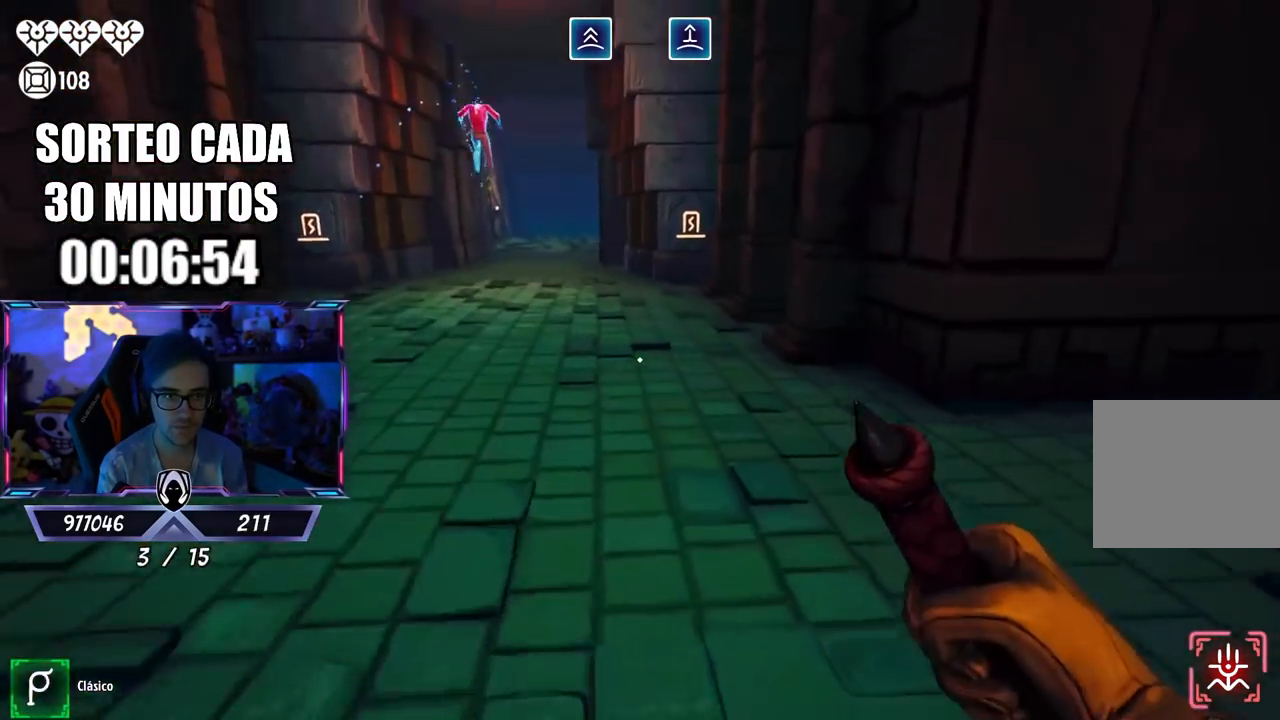
{"buttons": [], "left_stick": "up", "right_stick": "center", "events": [[67, "CROSS", "down"], [183, "CROSS", "up"], [233, "right_stick", "left"], [283, "L3", "up"], [367, "right_stick", "center"]]}
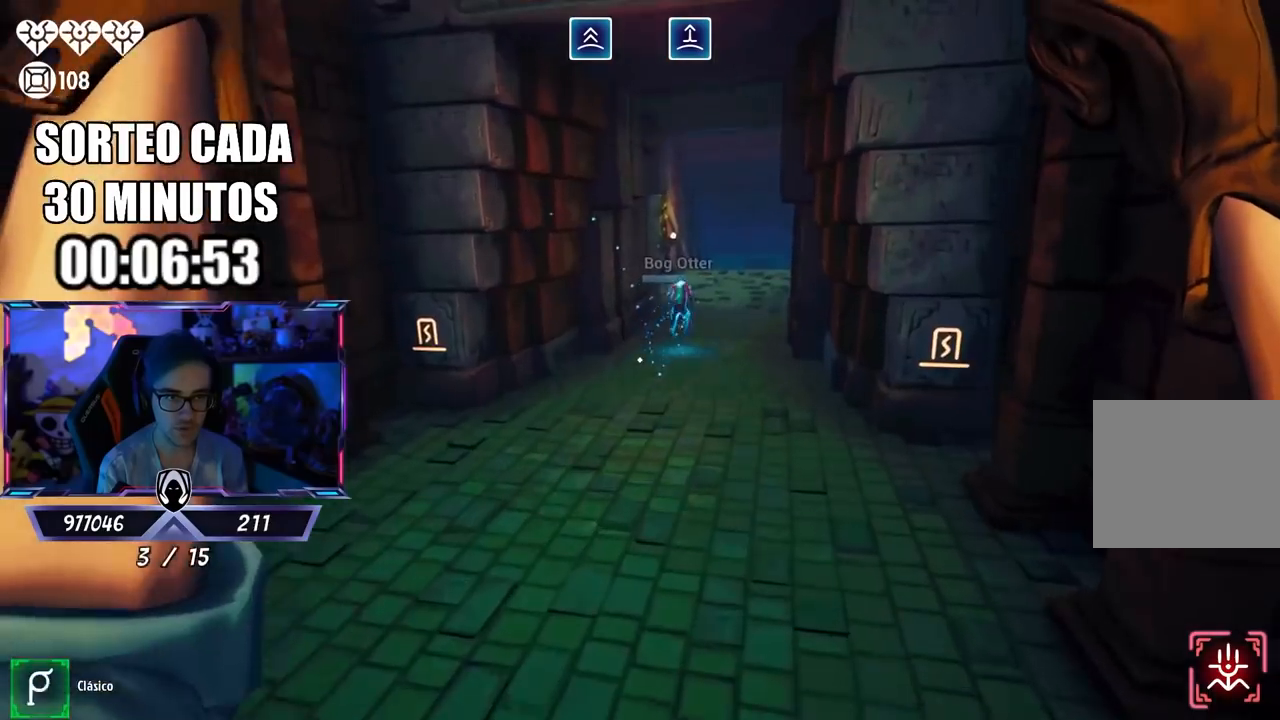
{"buttons": ["CIRCLE", "L3"], "left_stick": "up", "right_stick": "center", "events": [[17, "L3", "down"], [67, "right_stick", "right"], [150, "right_stick", "center"], [433, "CIRCLE", "down"]]}
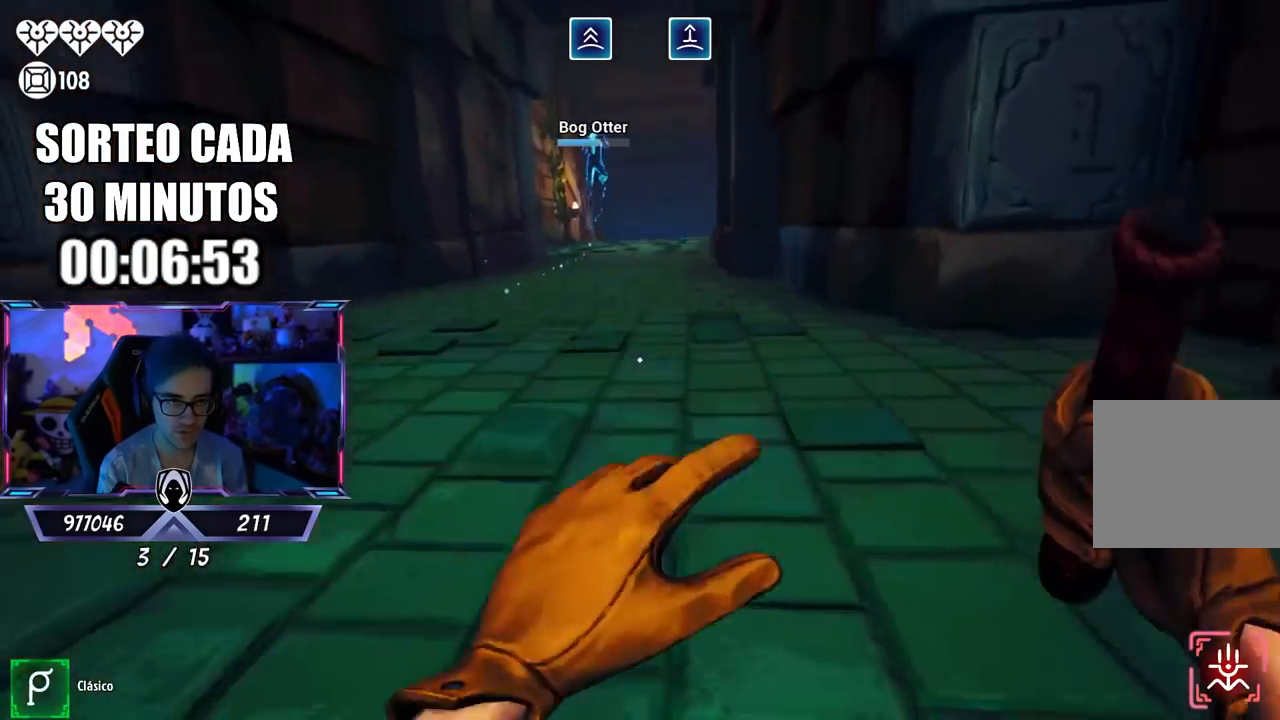
{"buttons": ["L3"], "left_stick": "up", "right_stick": "center", "events": [[117, "L3", "up"], [267, "CIRCLE", "up"], [350, "L3", "down"]]}
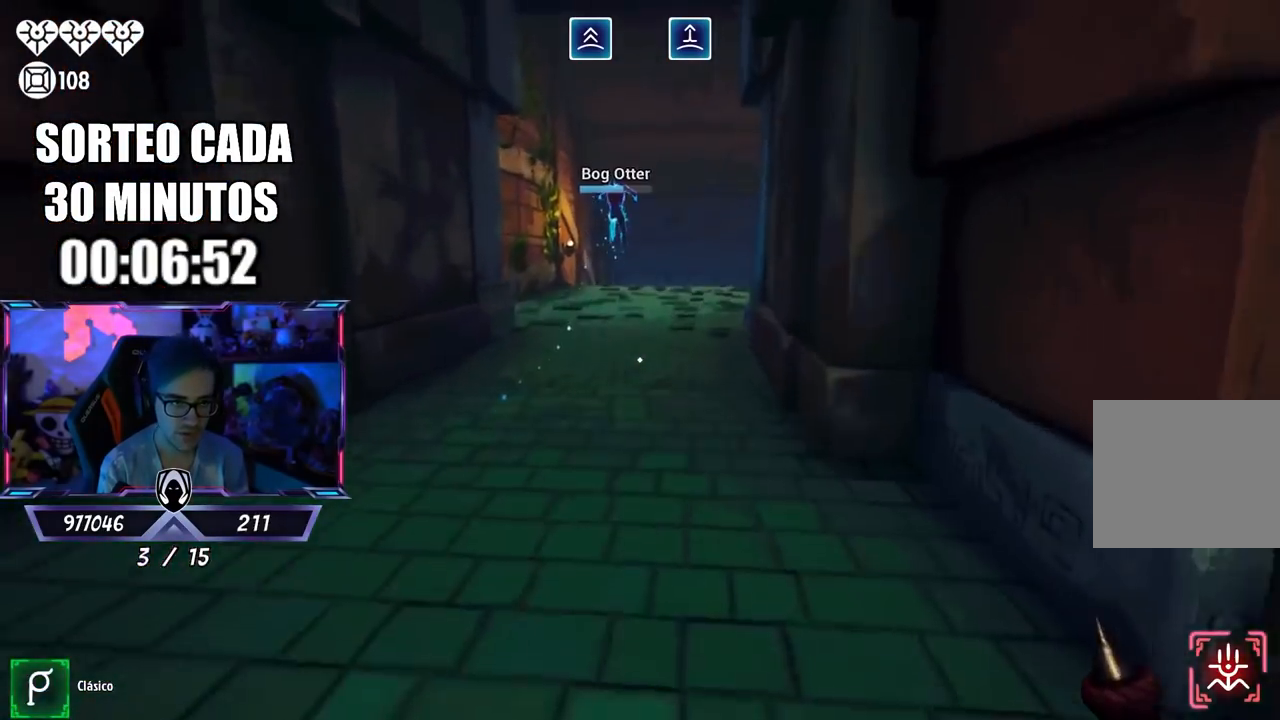
{"buttons": ["CIRCLE"], "left_stick": "up", "right_stick": "center", "events": [[17, "right_stick", "down"], [167, "right_stick", "center"], [233, "CIRCLE", "down"], [267, "L3", "up"]]}
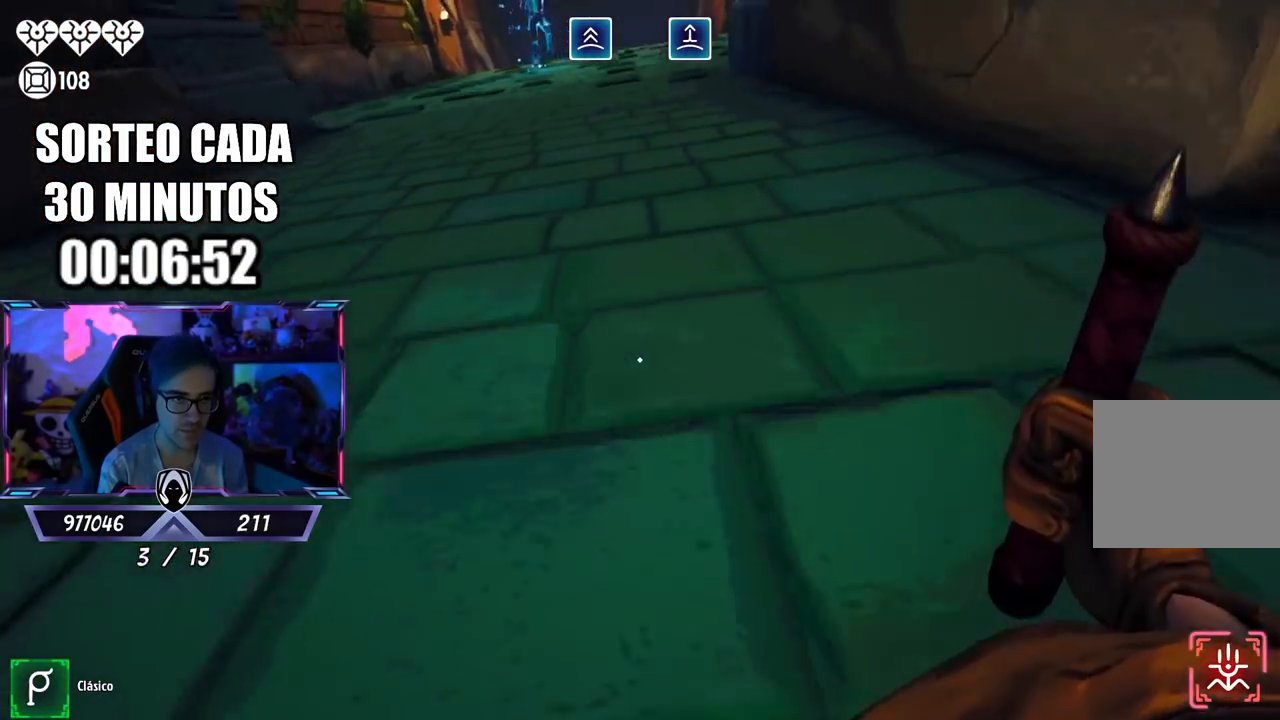
{"buttons": [], "left_stick": "up", "right_stick": "center", "events": [[33, "CIRCLE", "up"]]}
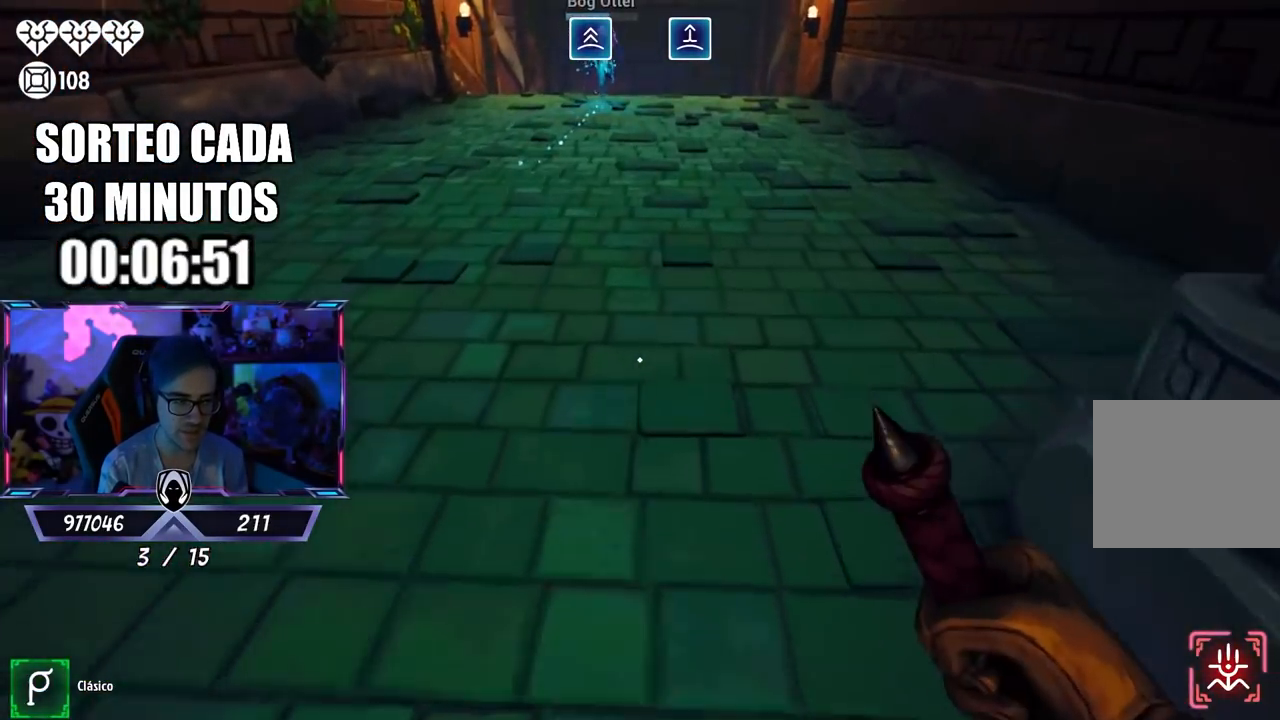
{"buttons": ["CIRCLE"], "left_stick": "up", "right_stick": "center", "events": [[267, "CIRCLE", "down"]]}
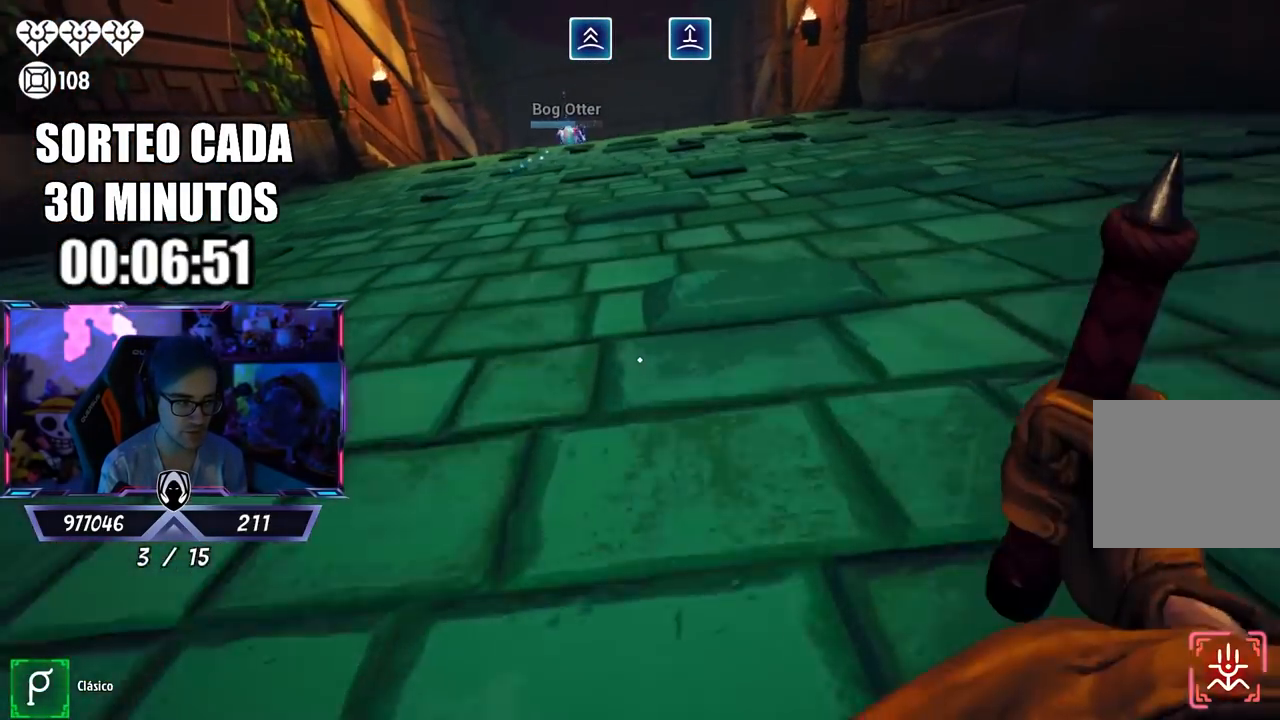
{"buttons": ["CIRCLE"], "left_stick": "up", "right_stick": "center", "events": [[67, "CIRCLE", "up"], [133, "L3", "down"], [400, "CIRCLE", "down"], [500, "L3", "up"]]}
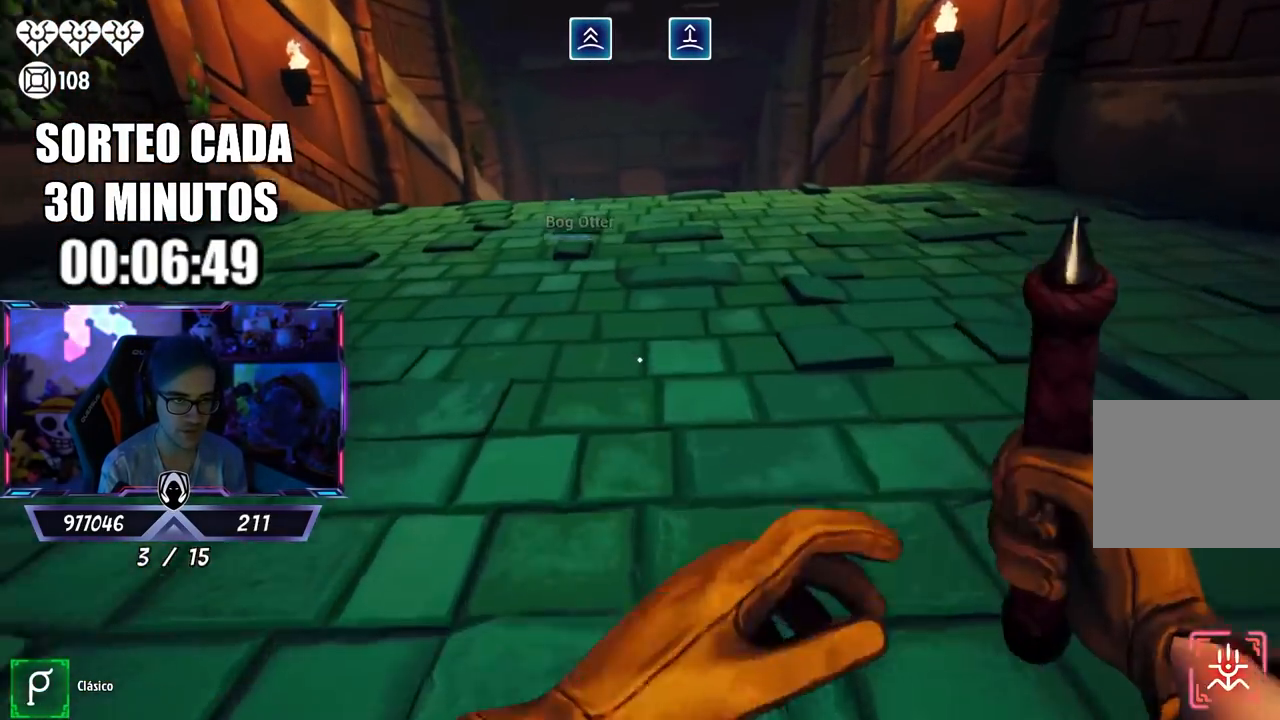
{"buttons": ["L3"], "left_stick": "up", "right_stick": "center", "events": [[200, "CIRCLE", "up"], [200, "L3", "down"], [367, "right_stick", "down-right"], [500, "right_stick", "center"]]}
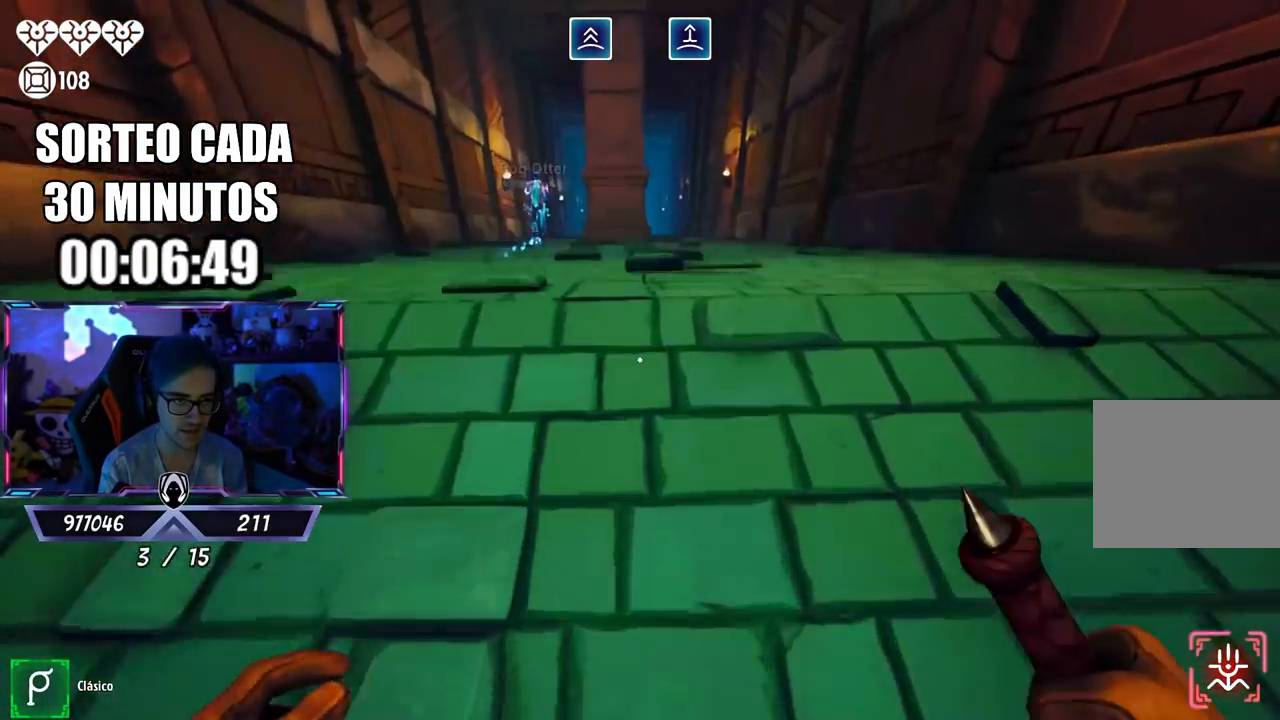
{"buttons": ["L3"], "left_stick": "up-left", "right_stick": "center", "events": [[167, "left_stick", "up-left"], [367, "right_stick", "up-left"], [433, "right_stick", "center"]]}
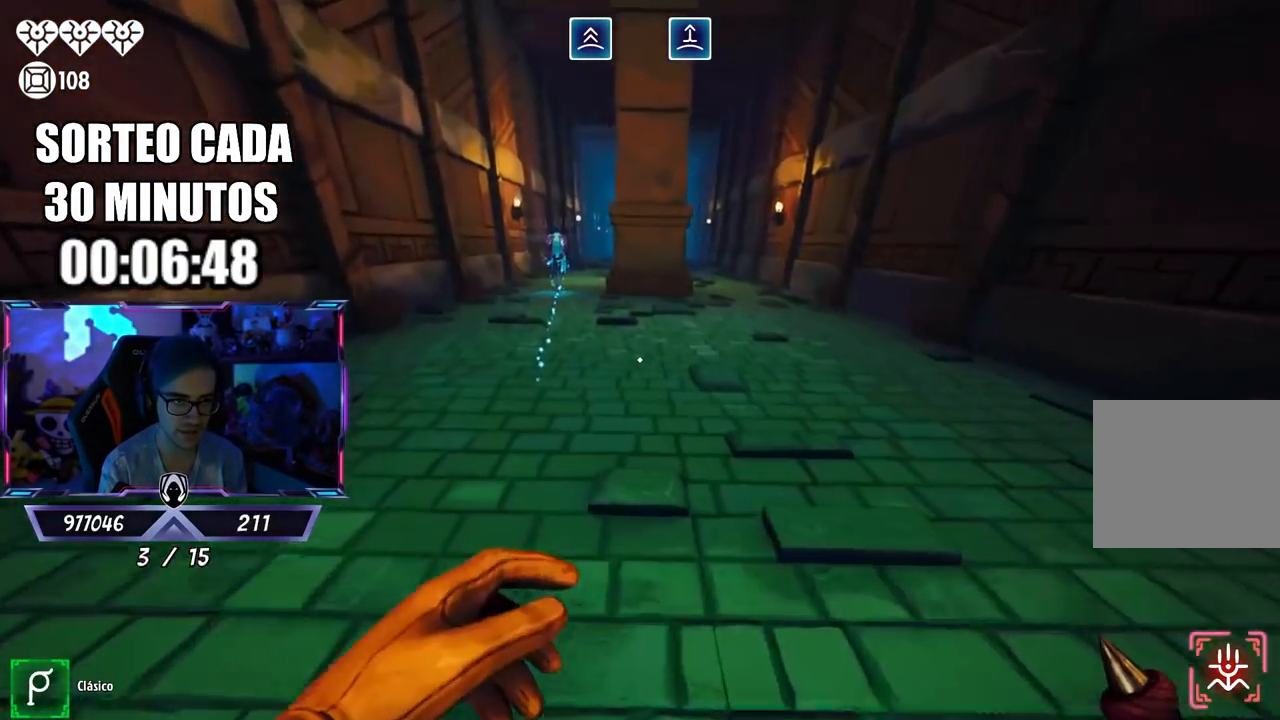
{"buttons": ["CIRCLE", "L3"], "left_stick": "up", "right_stick": "center", "events": [[300, "left_stick", "up"], [433, "CIRCLE", "down"]]}
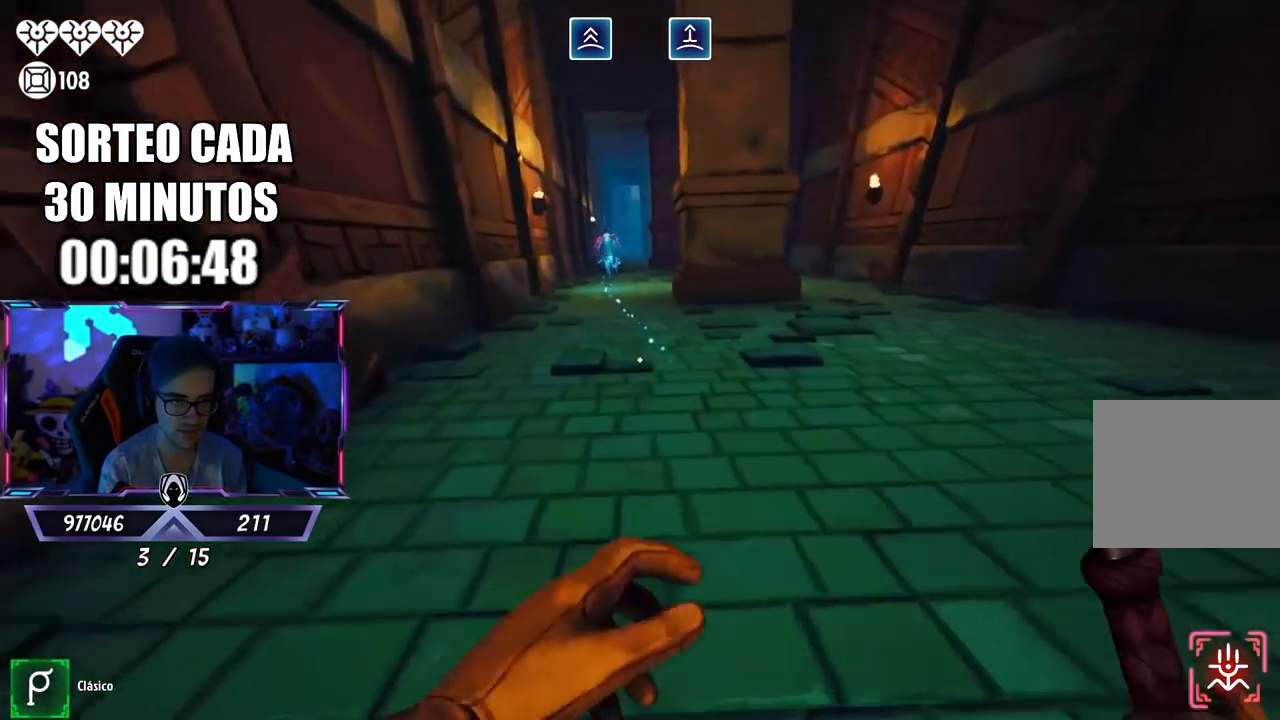
{"buttons": ["CIRCLE", "L3"], "left_stick": "up", "right_stick": "center", "events": []}
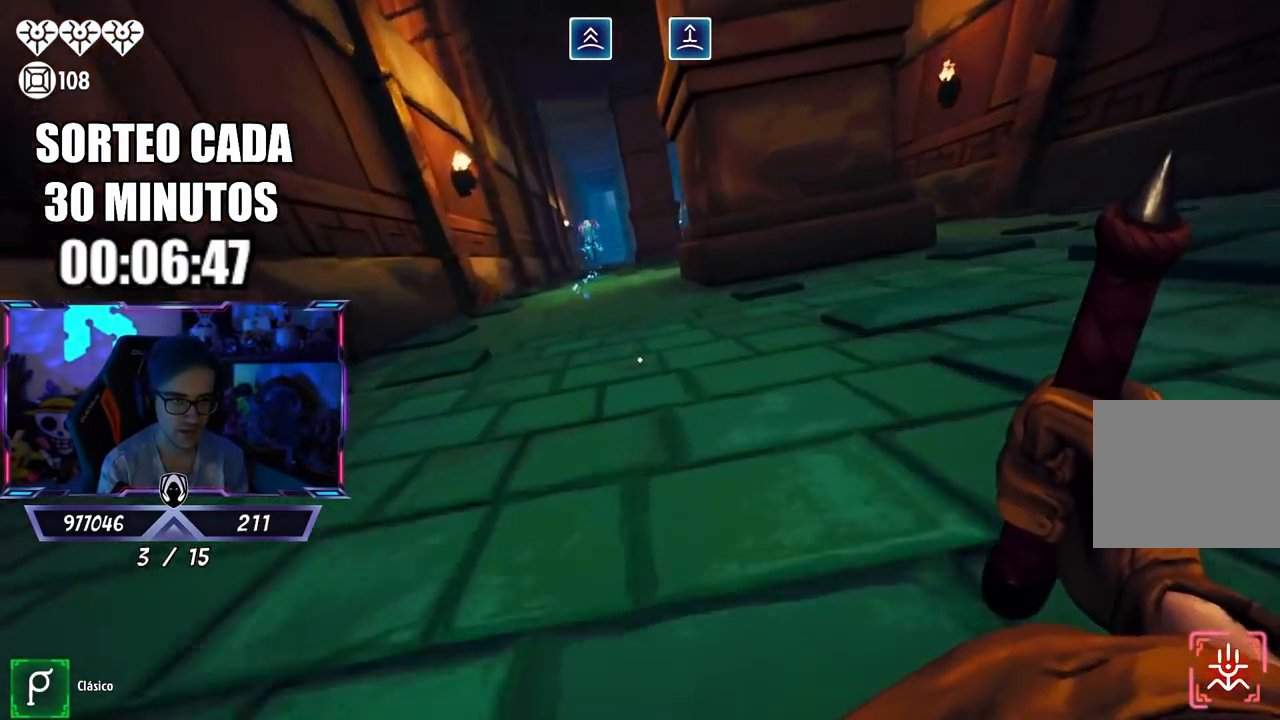
{"buttons": ["CIRCLE", "L3"], "left_stick": "up", "right_stick": "center", "events": []}
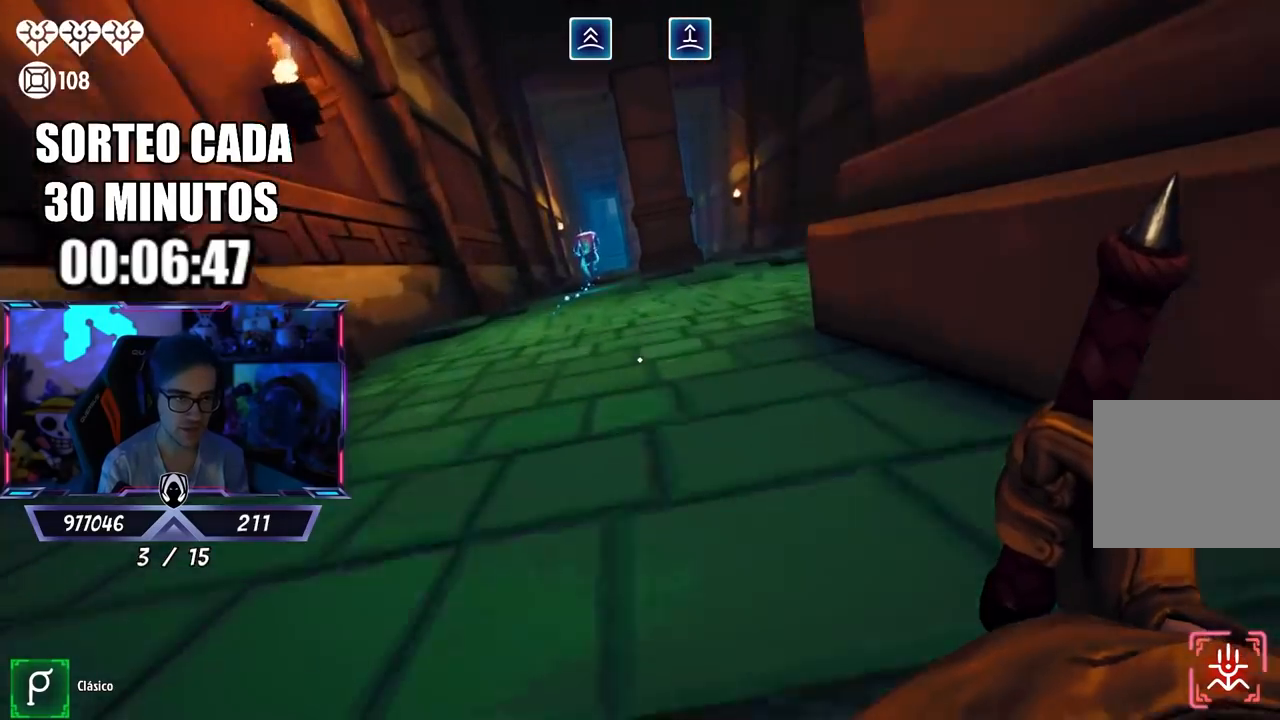
{"buttons": ["CIRCLE", "L3"], "left_stick": "up", "right_stick": "center", "events": []}
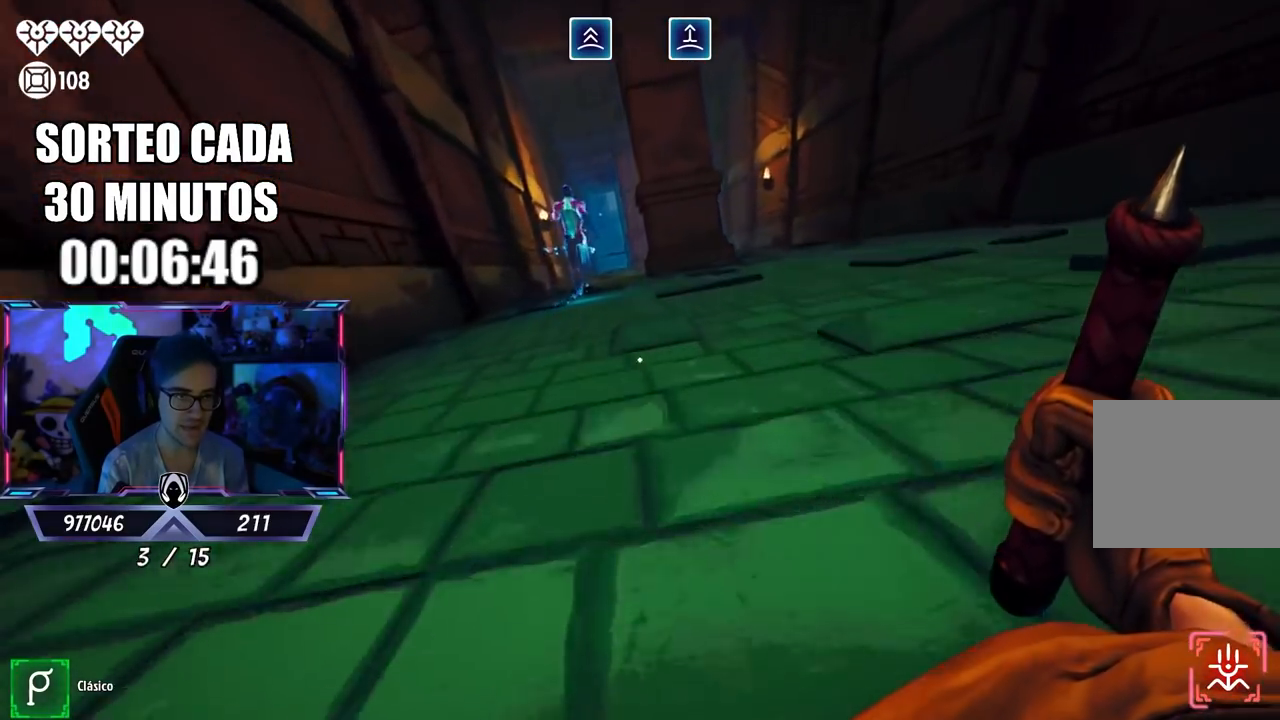
{"buttons": ["CIRCLE", "L3"], "left_stick": "up", "right_stick": "center", "events": []}
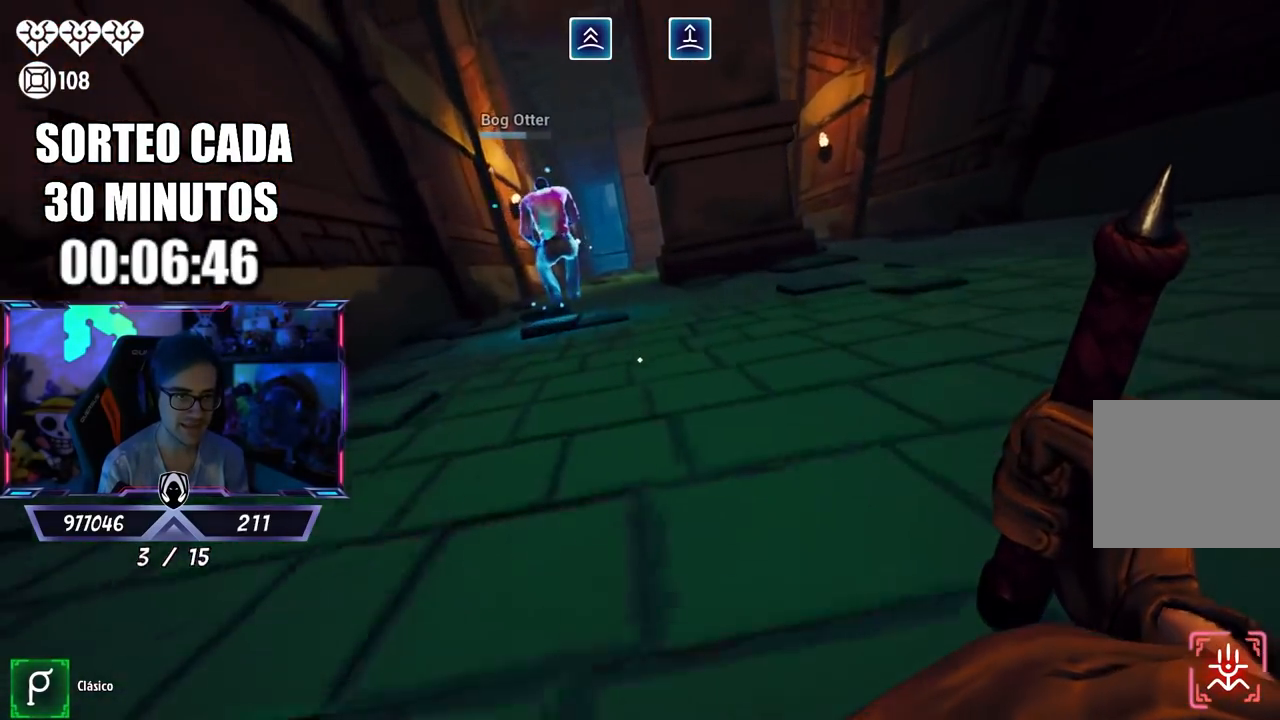
{"buttons": ["CIRCLE", "L3"], "left_stick": "up", "right_stick": "center", "events": []}
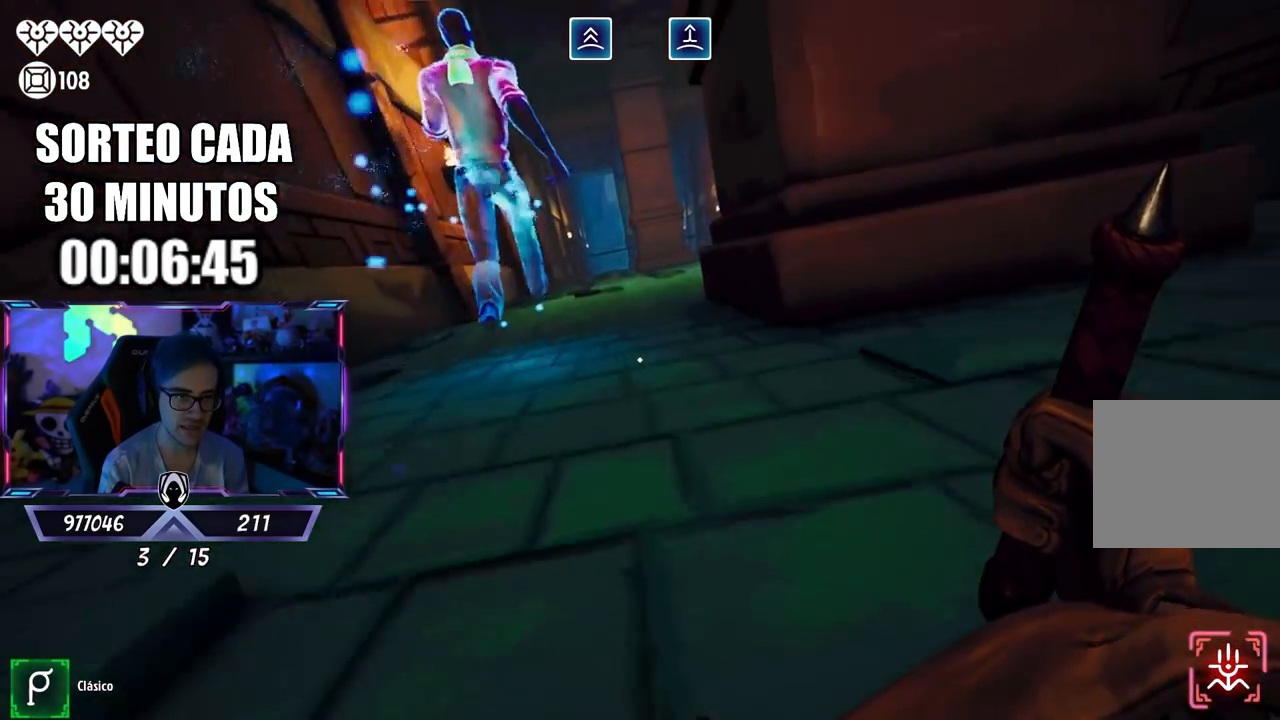
{"buttons": ["CIRCLE", "L3"], "left_stick": "up", "right_stick": "center", "events": []}
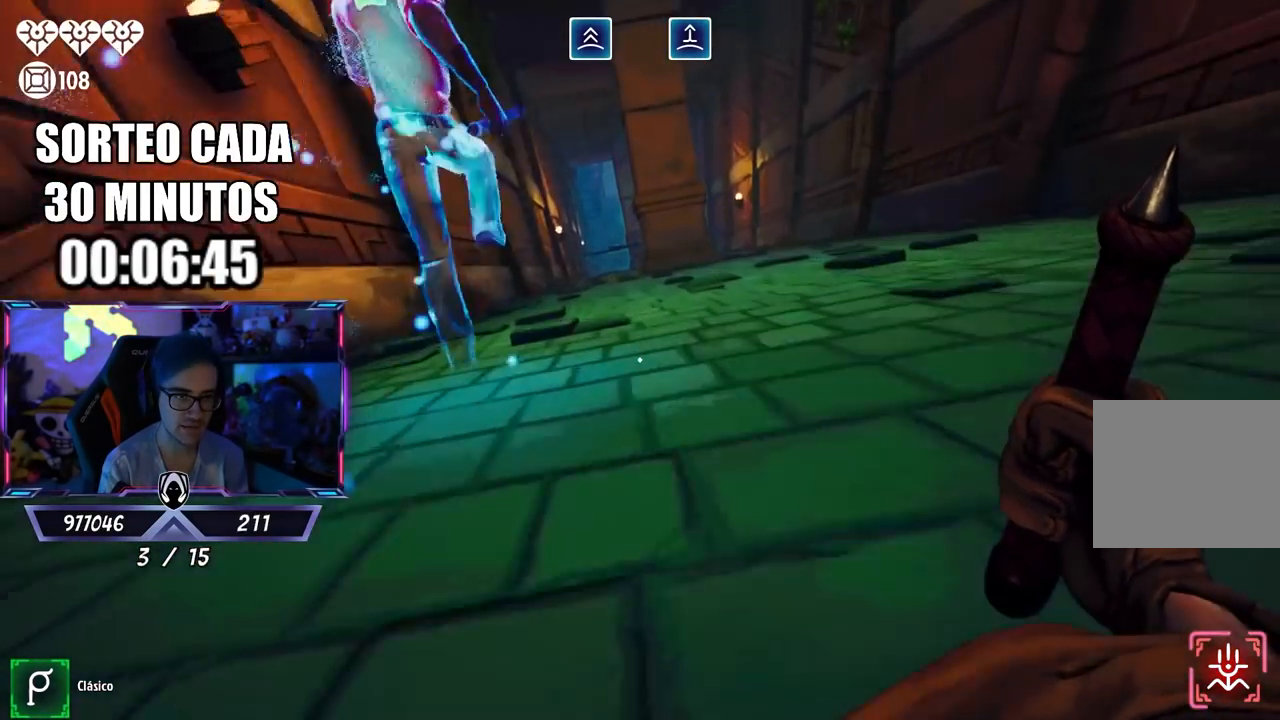
{"buttons": ["CIRCLE", "L3"], "left_stick": "up-left", "right_stick": "center", "events": [[133, "left_stick", "up-left"]]}
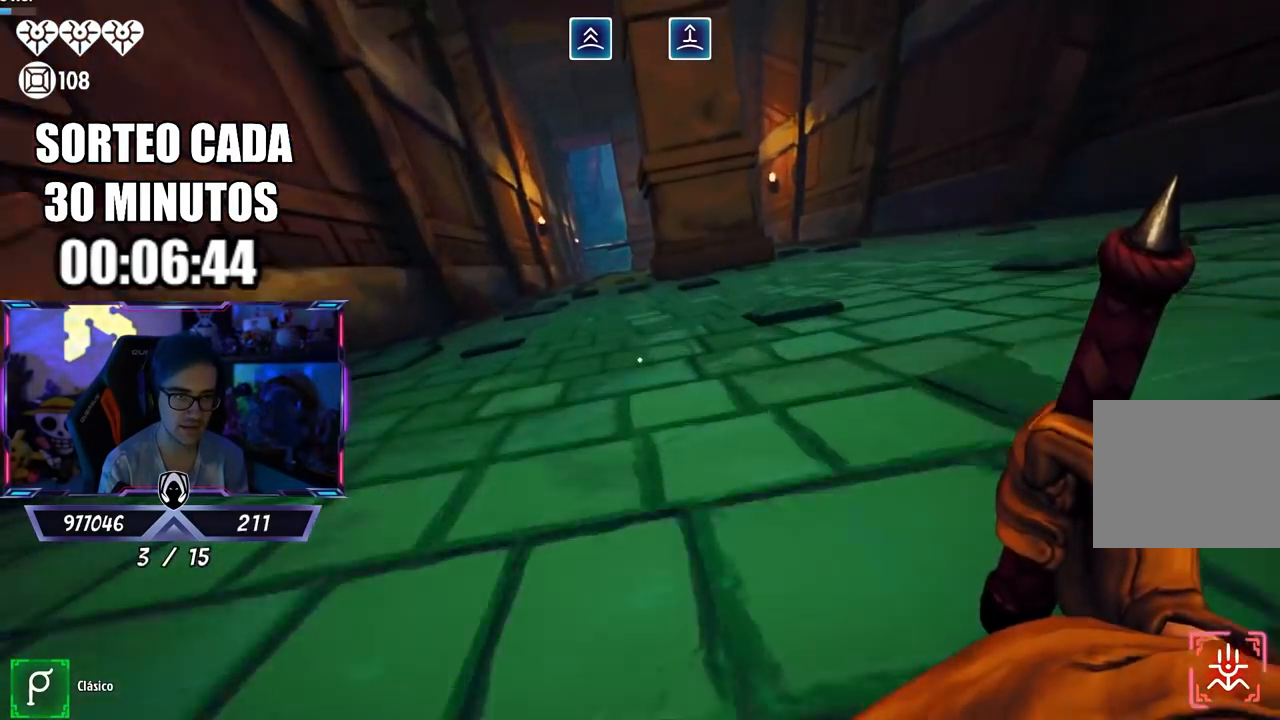
{"buttons": ["CIRCLE", "L3"], "left_stick": "up-left", "right_stick": "center", "events": []}
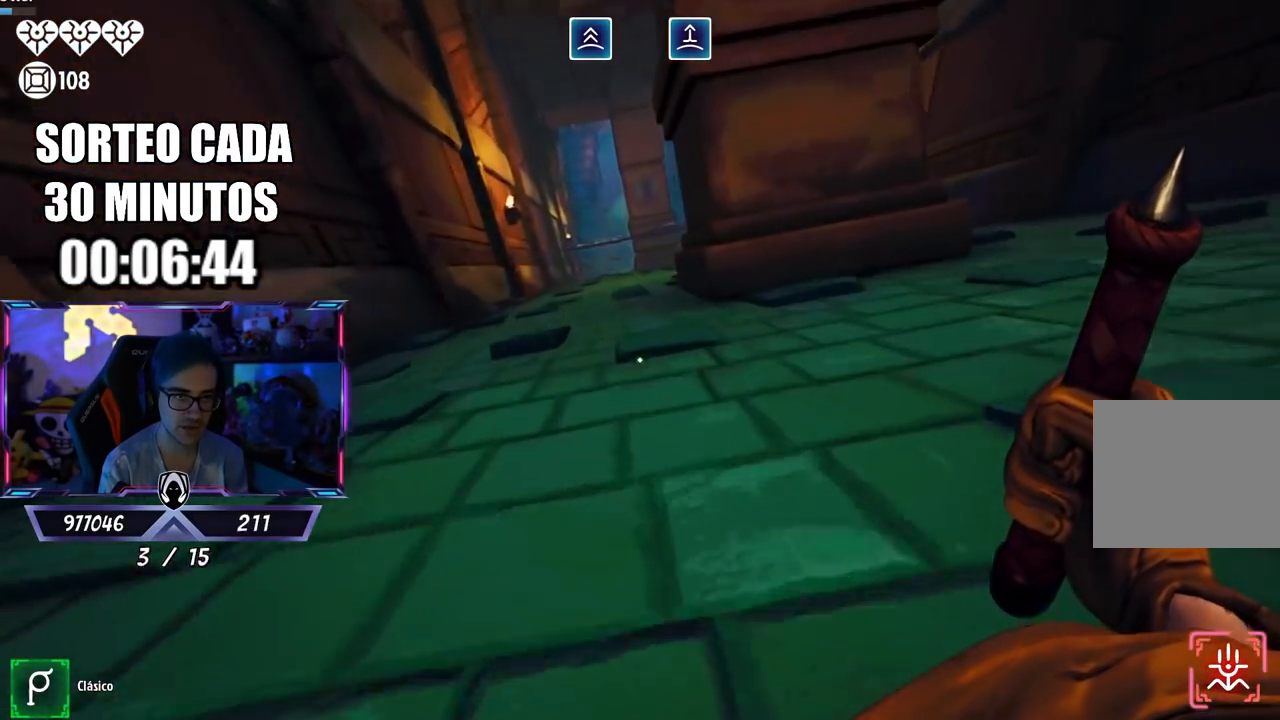
{"buttons": ["CIRCLE", "L3"], "left_stick": "up-left", "right_stick": "center", "events": []}
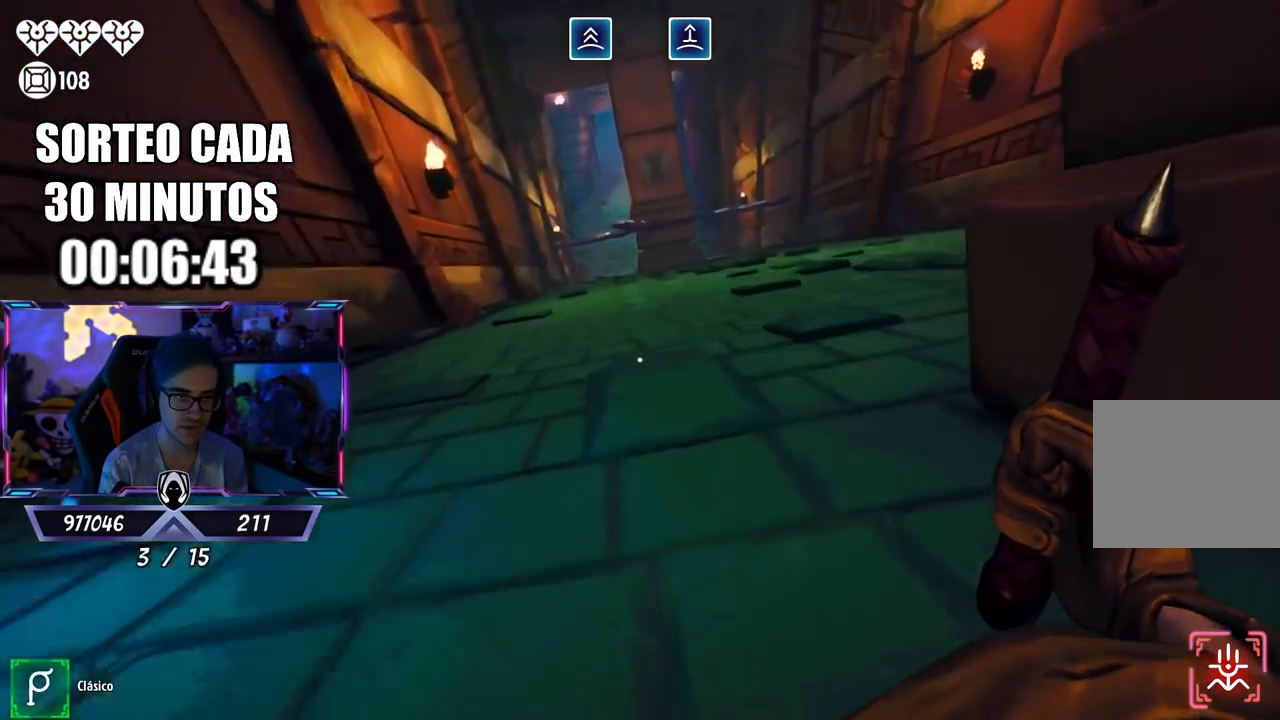
{"buttons": ["CIRCLE", "L3"], "left_stick": "up-left", "right_stick": "center", "events": []}
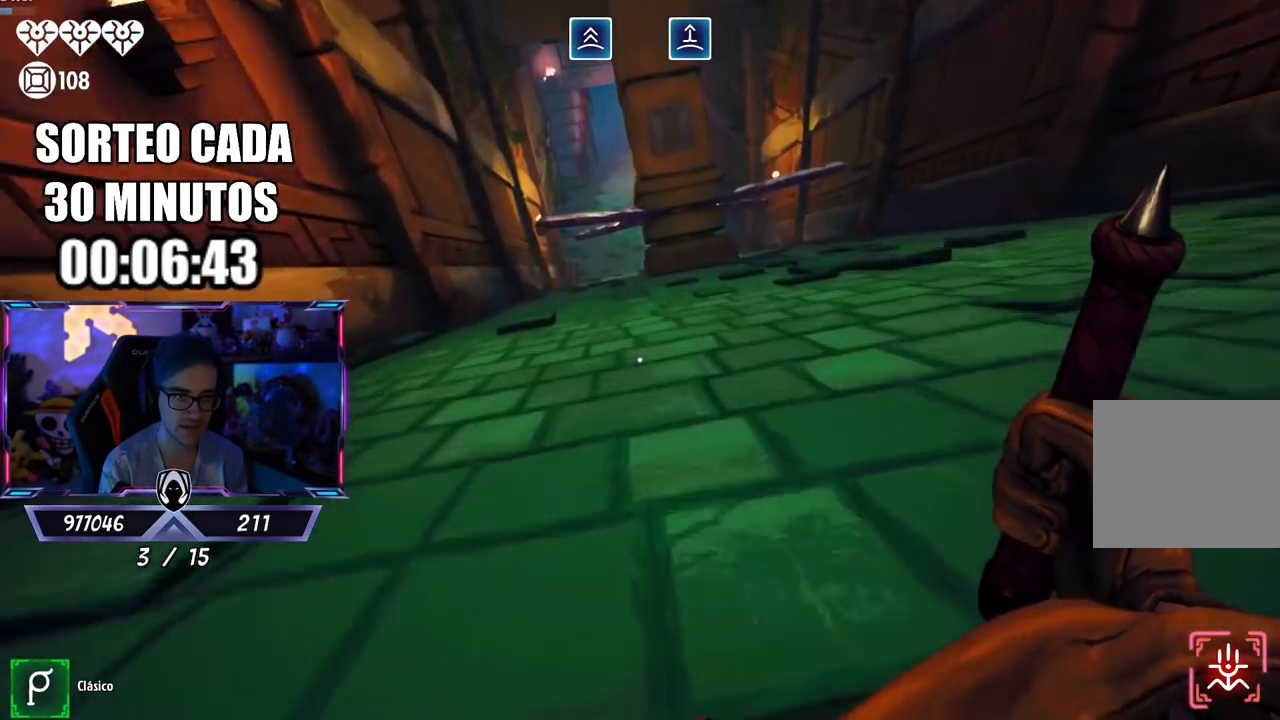
{"buttons": ["CIRCLE", "L3"], "left_stick": "up-left", "right_stick": "center", "events": []}
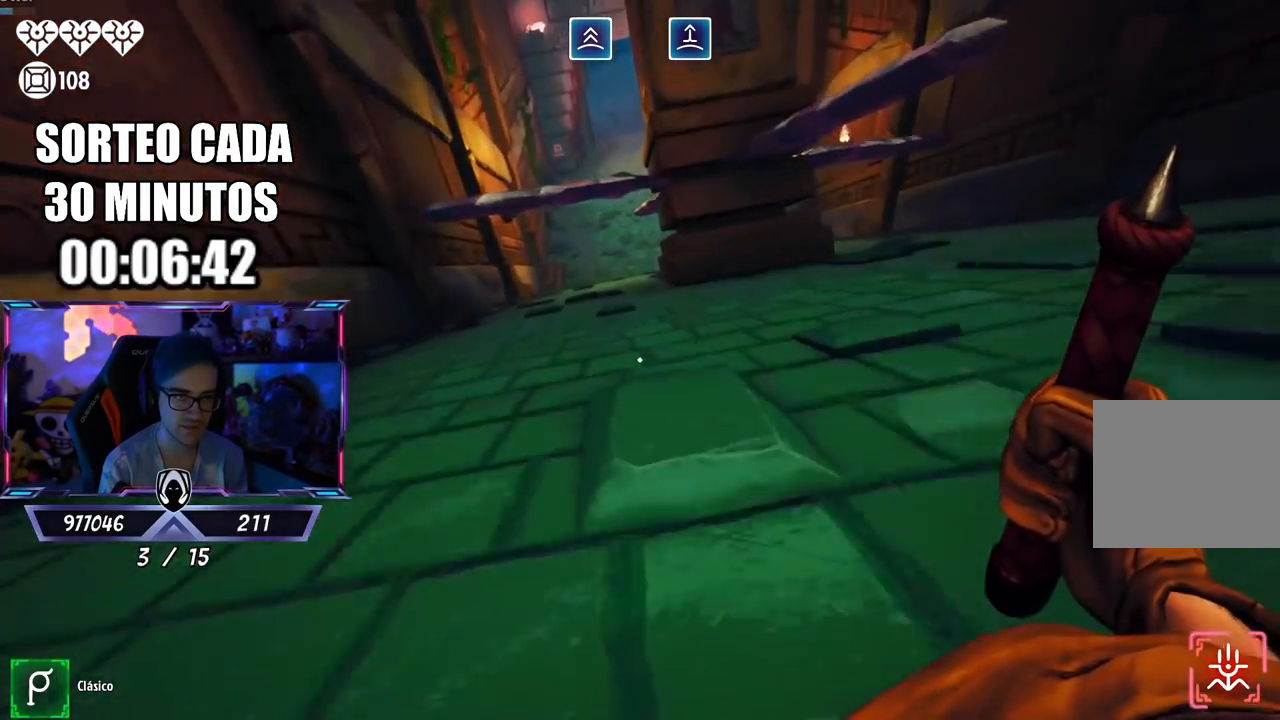
{"buttons": ["CIRCLE", "L3"], "left_stick": "up-left", "right_stick": "center", "events": []}
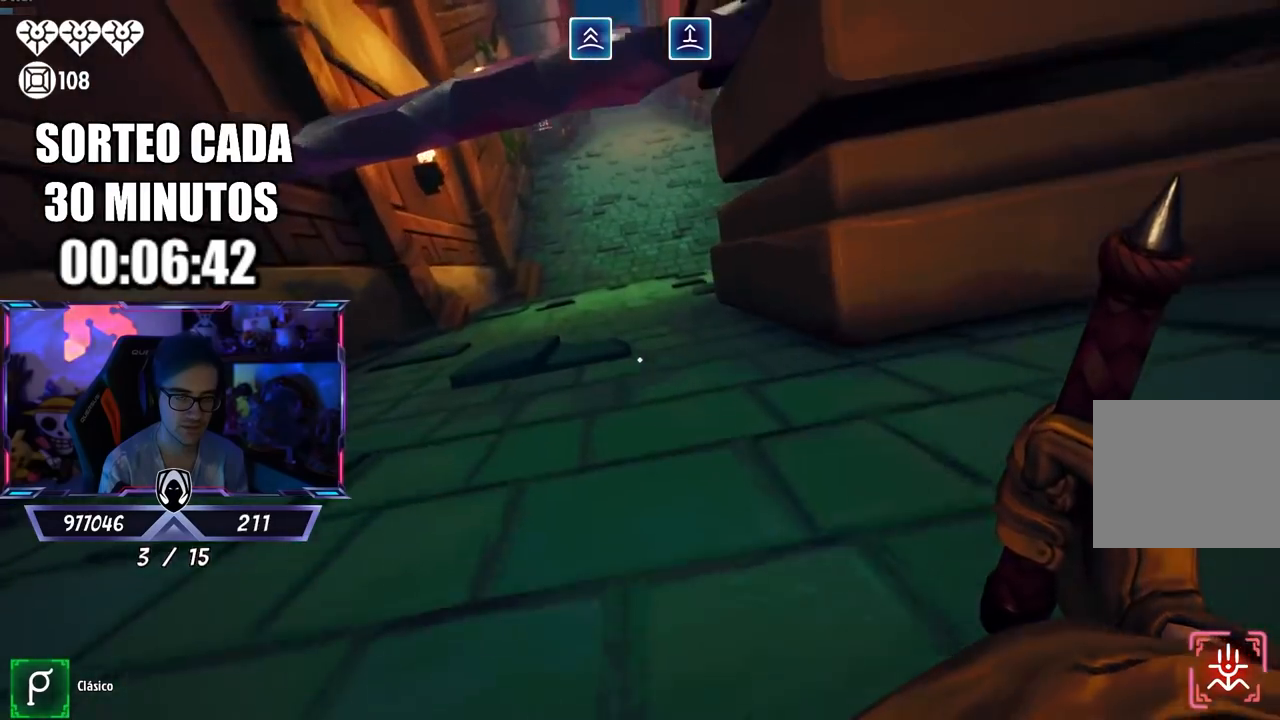
{"buttons": ["CIRCLE"], "left_stick": "up", "right_stick": "center", "events": [[250, "left_stick", "up"], [300, "L3", "up"]]}
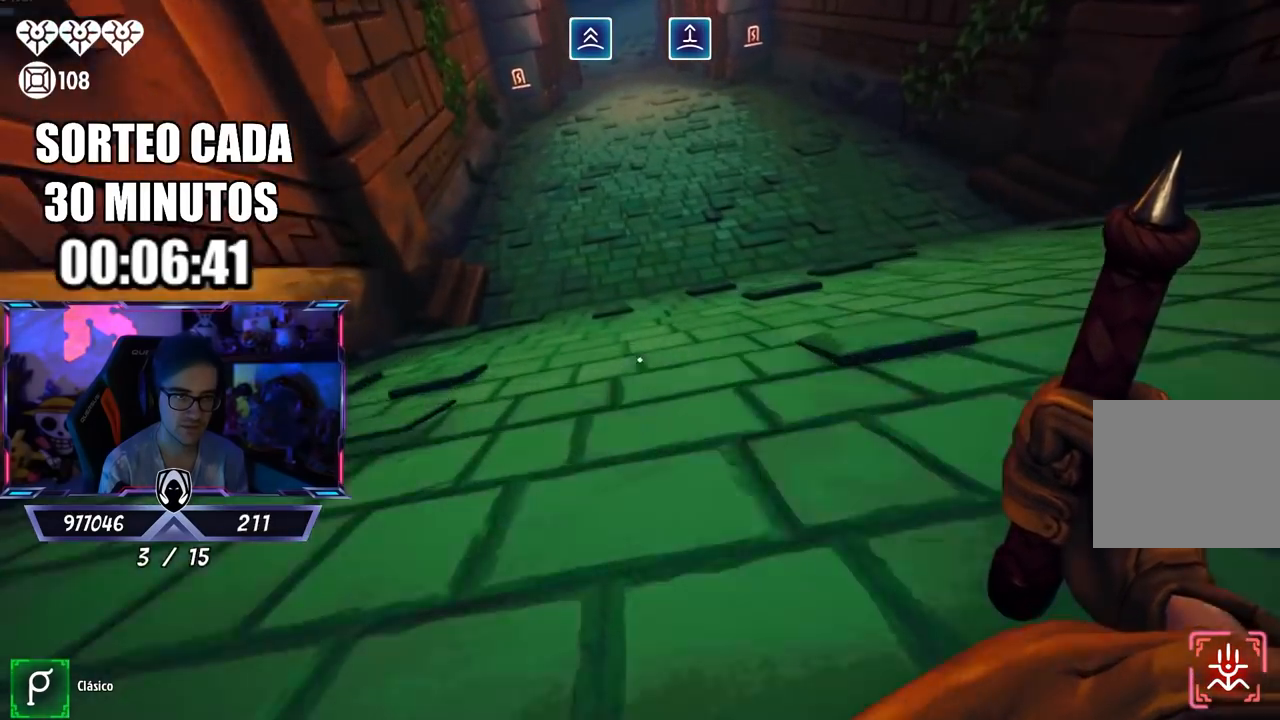
{"buttons": ["CIRCLE"], "left_stick": "up", "right_stick": "center", "events": []}
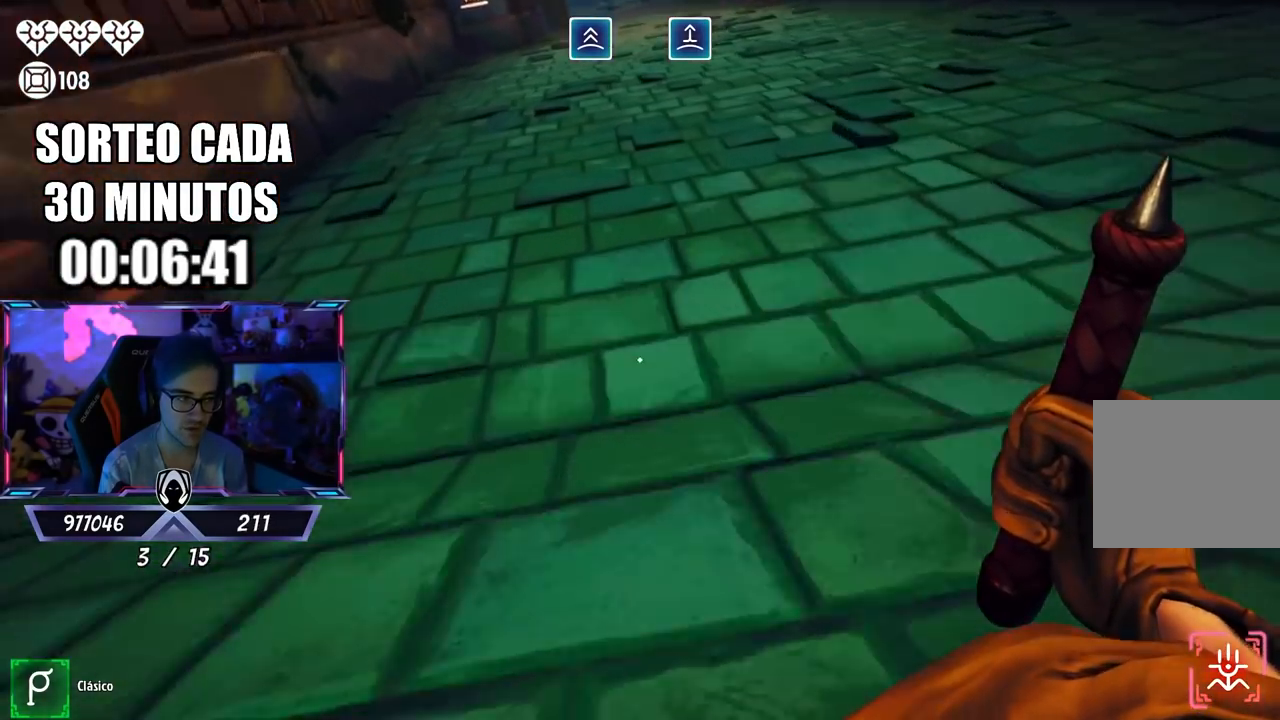
{"buttons": ["L3"], "left_stick": "up", "right_stick": "center", "events": [[150, "CIRCLE", "up"], [267, "L3", "down"], [300, "right_stick", "up"], [367, "L3", "up"], [417, "L3", "down"], [467, "right_stick", "center"]]}
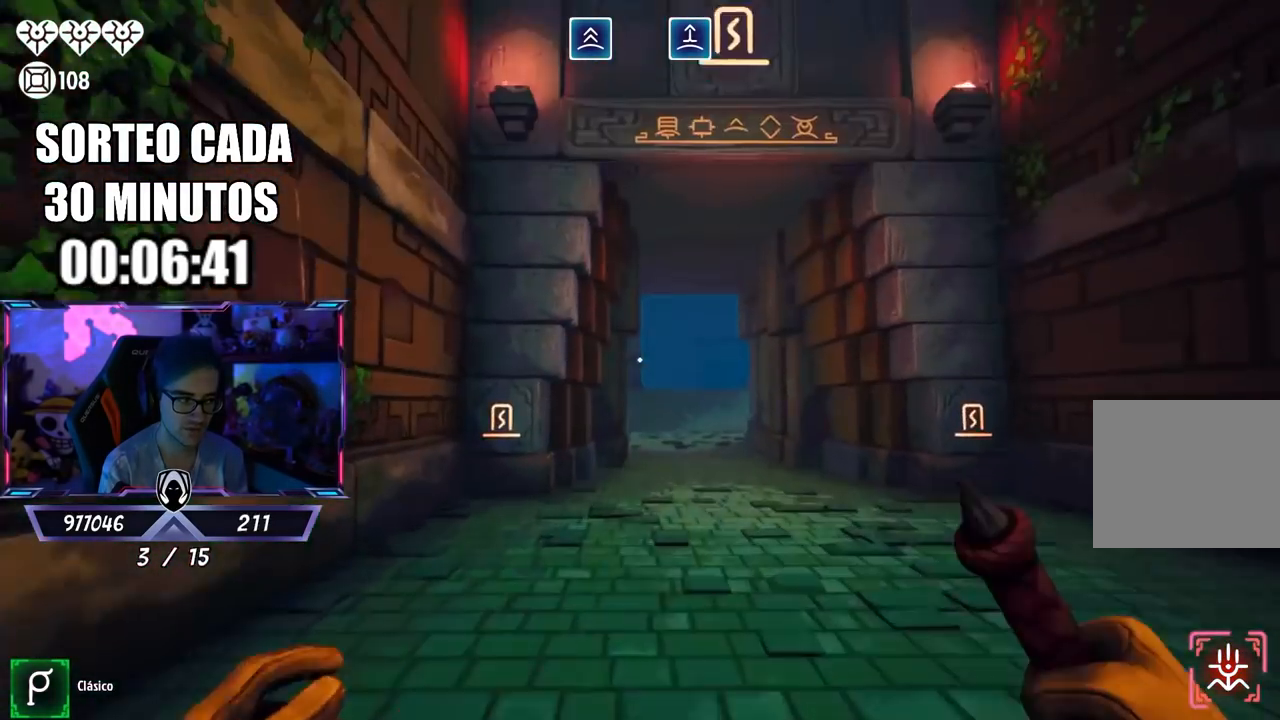
{"buttons": [], "left_stick": "up", "right_stick": "center", "events": [[117, "right_stick", "down"], [217, "right_stick", "center"], [317, "L3", "up"], [350, "right_stick", "down"], [450, "right_stick", "center"]]}
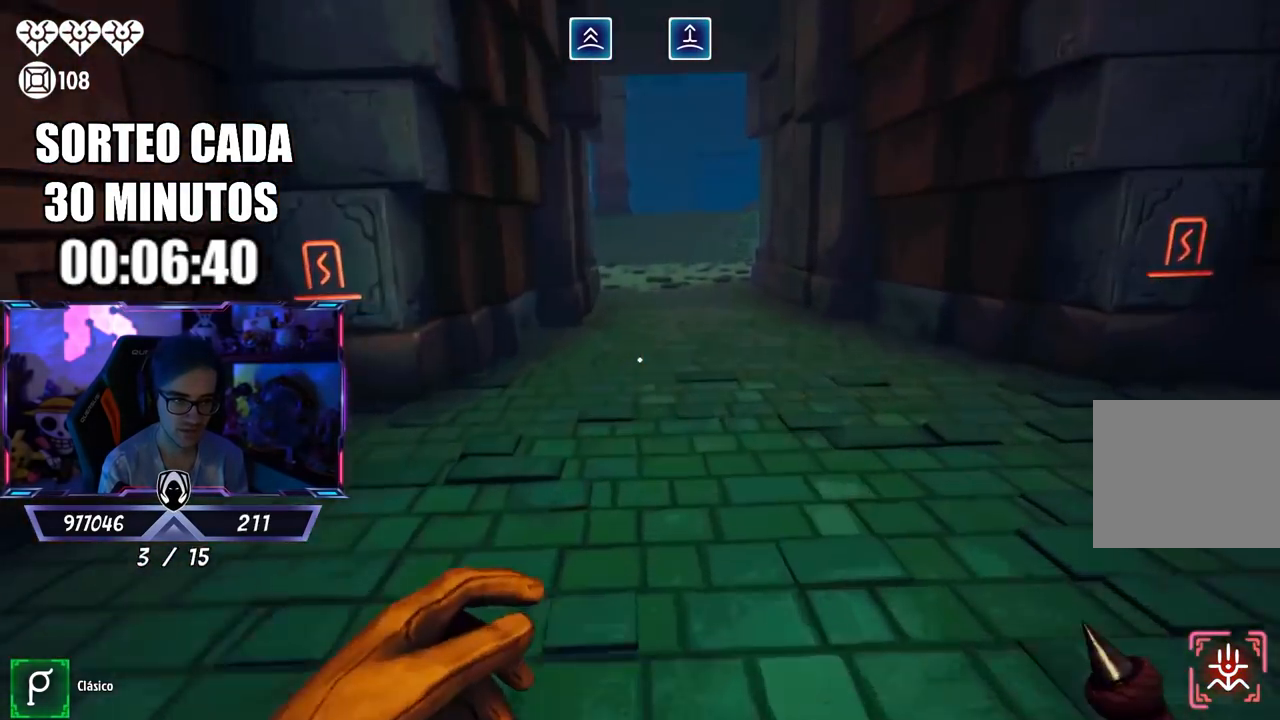
{"buttons": [], "left_stick": "up", "right_stick": "down", "events": [[100, "CROSS", "down"], [167, "CROSS", "up"], [283, "right_stick", "up-left"], [450, "right_stick", "down"]]}
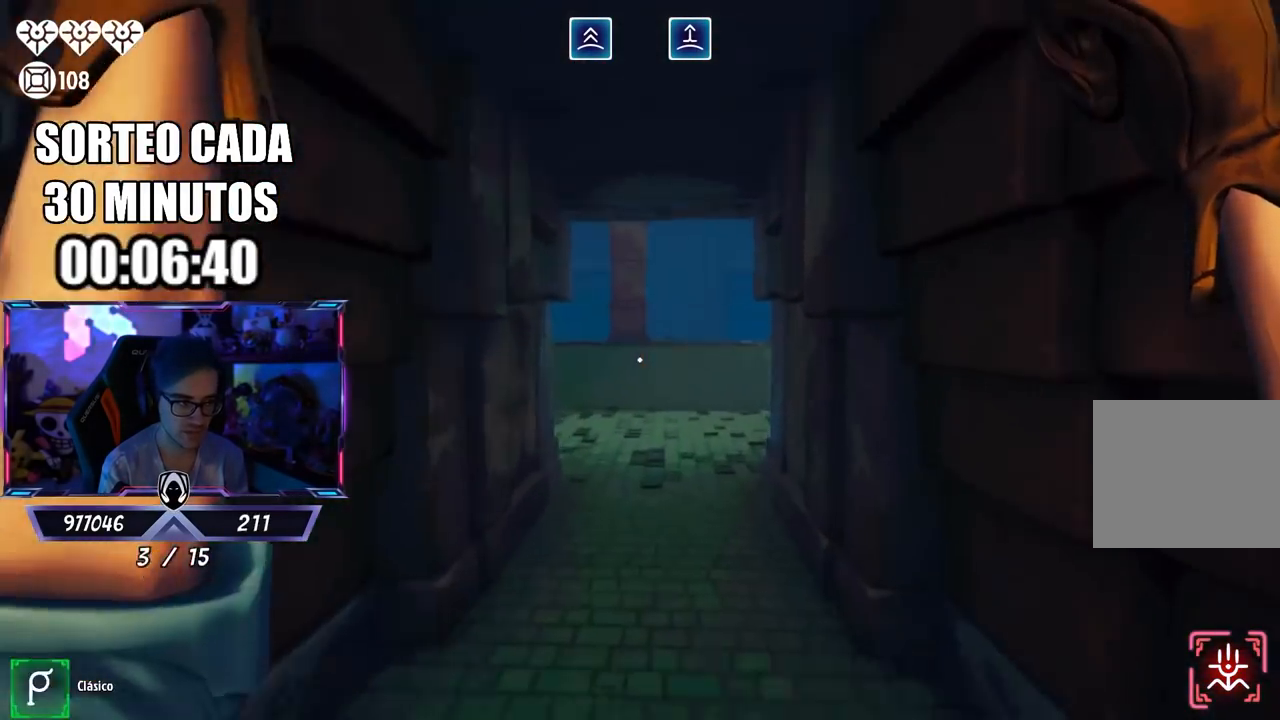
{"buttons": ["L3"], "left_stick": "up", "right_stick": "up", "events": [[50, "right_stick", "center"], [183, "L3", "down"], [300, "L3", "up"], [367, "L3", "down"], [467, "right_stick", "up"]]}
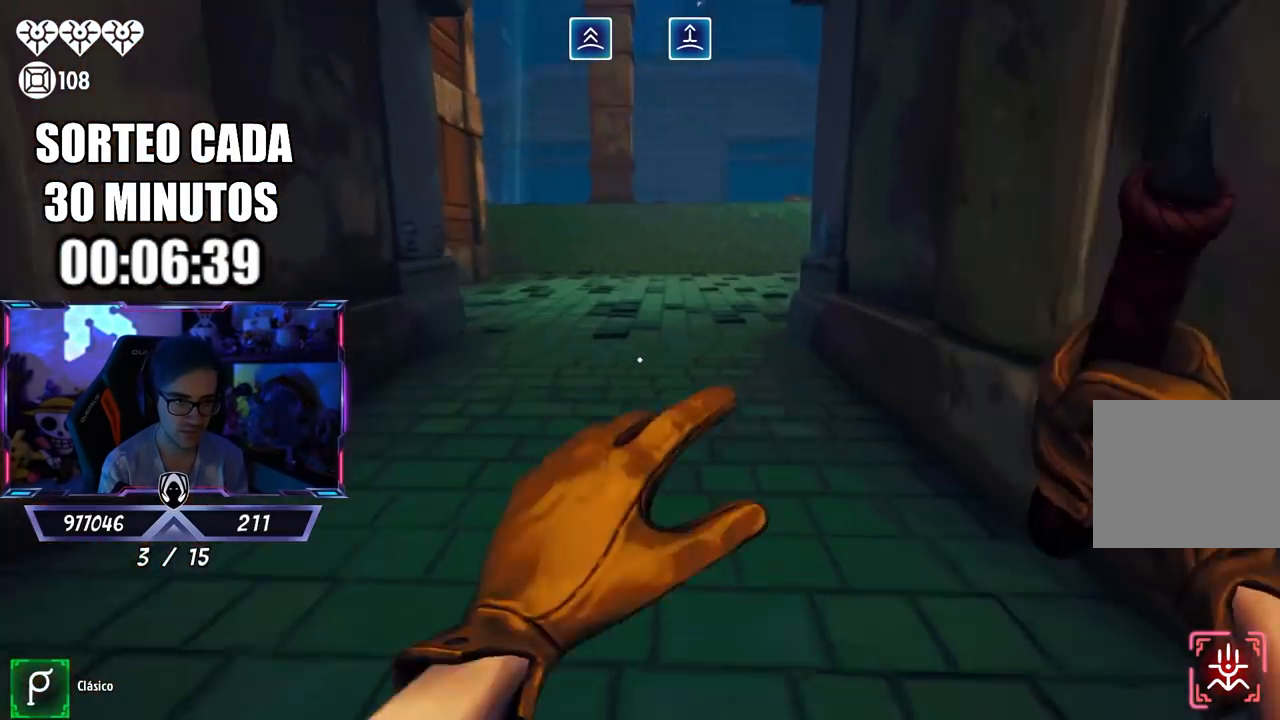
{"buttons": [], "left_stick": "up-right", "right_stick": "center", "events": [[67, "right_stick", "center"], [183, "CROSS", "down"], [267, "left_stick", "up-right"], [300, "CROSS", "up"], [300, "L3", "up"], [300, "right_stick", "left"], [500, "right_stick", "center"]]}